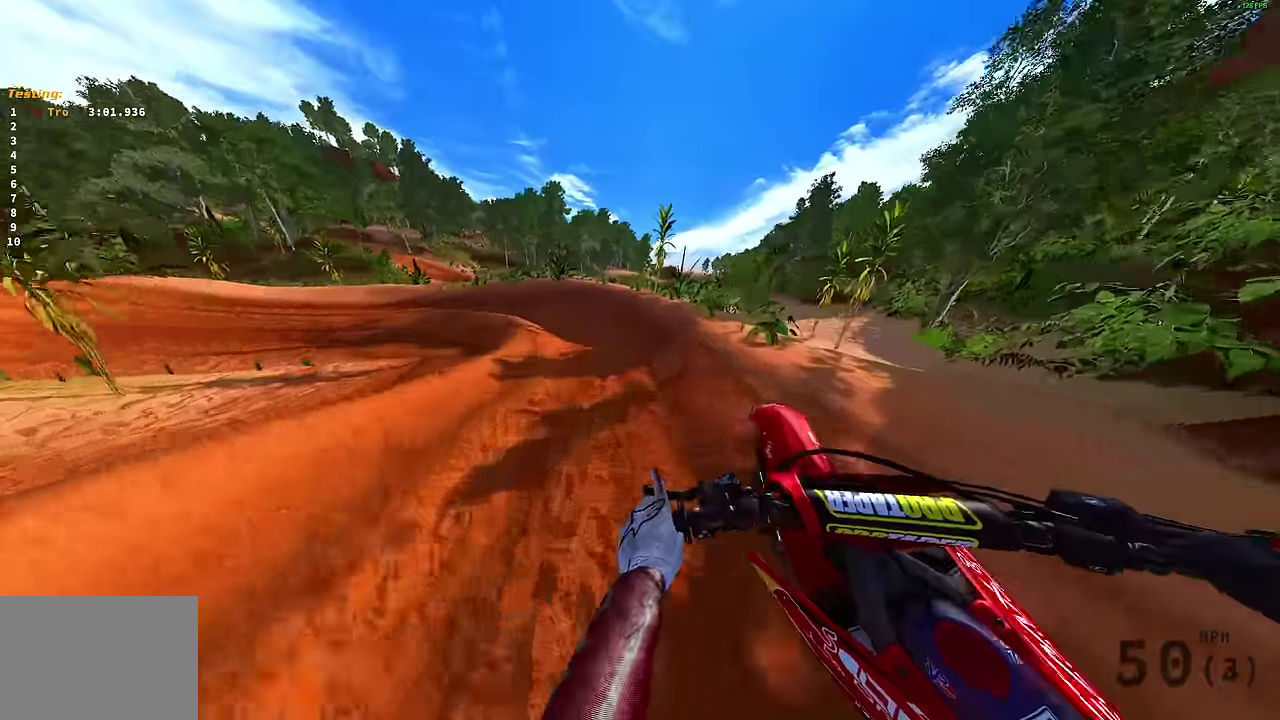
Gameplay with a controller (PlayStation layout); each line is a JSON object with the inputs held at the frame after it (dt_ms = milliseconds from this image to that frame). "events" lists button and stick changes between this image and that frame as [ms after this image, input, new state], when the widget could be followed in between.
{"dt_ms": 300, "buttons": ["R2"], "left_stick": "up-left", "right_stick": "center"}
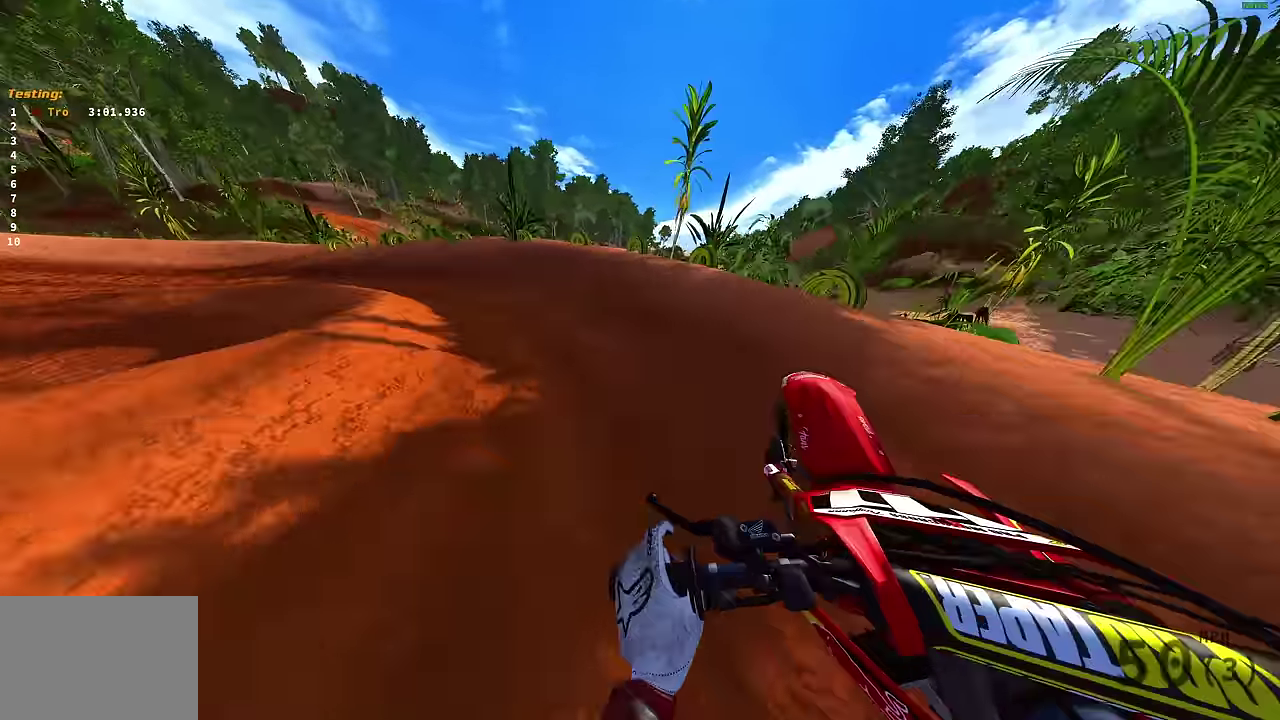
{"dt_ms": 700, "buttons": ["R2"], "left_stick": "left", "right_stick": "right"}
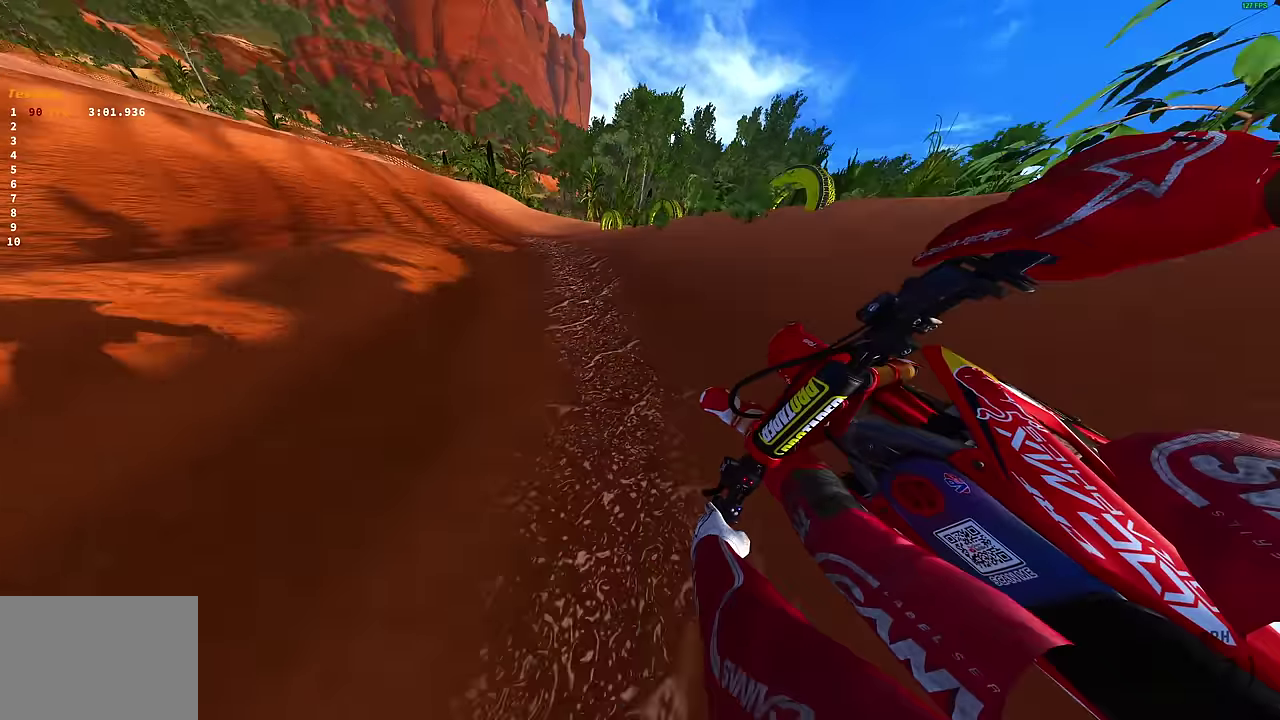
{"dt_ms": 400, "buttons": ["R2"], "left_stick": "left", "right_stick": "down-right", "events": [[333, "right_stick", "down-right"]]}
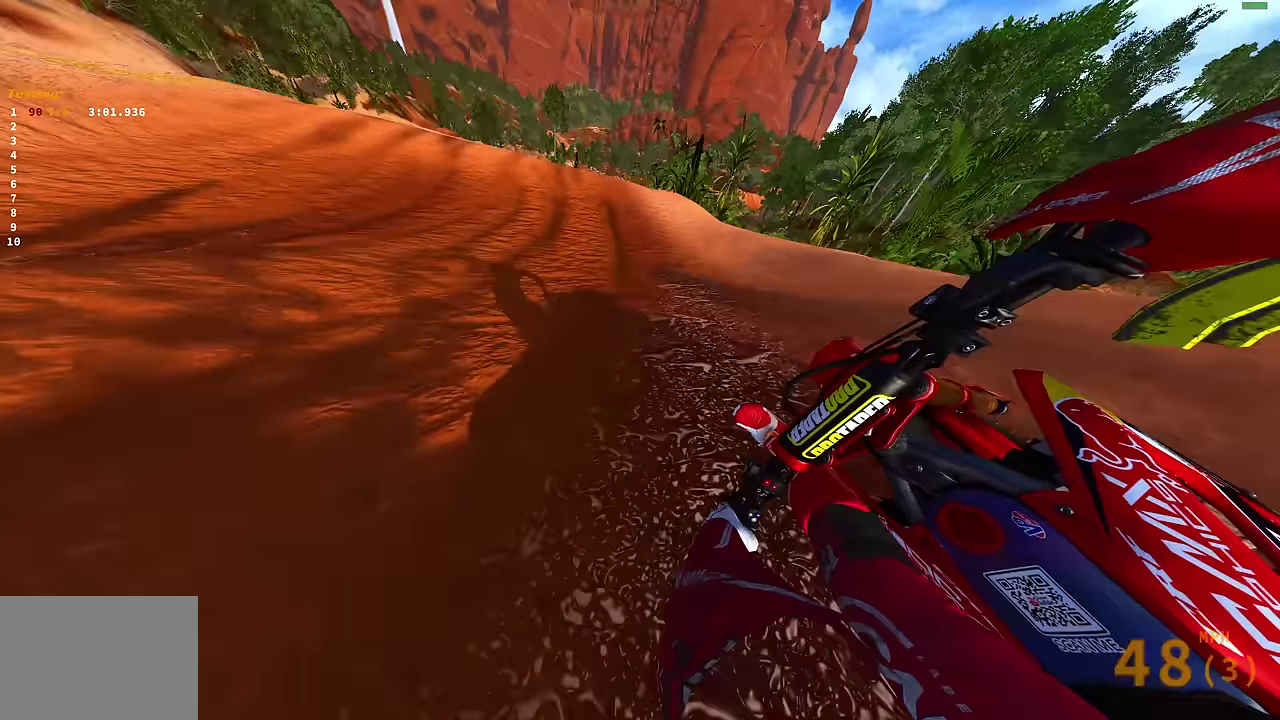
{"dt_ms": 600, "buttons": ["R2"], "left_stick": "left", "right_stick": "up-right", "events": [[233, "right_stick", "center"], [583, "right_stick", "up-right"]]}
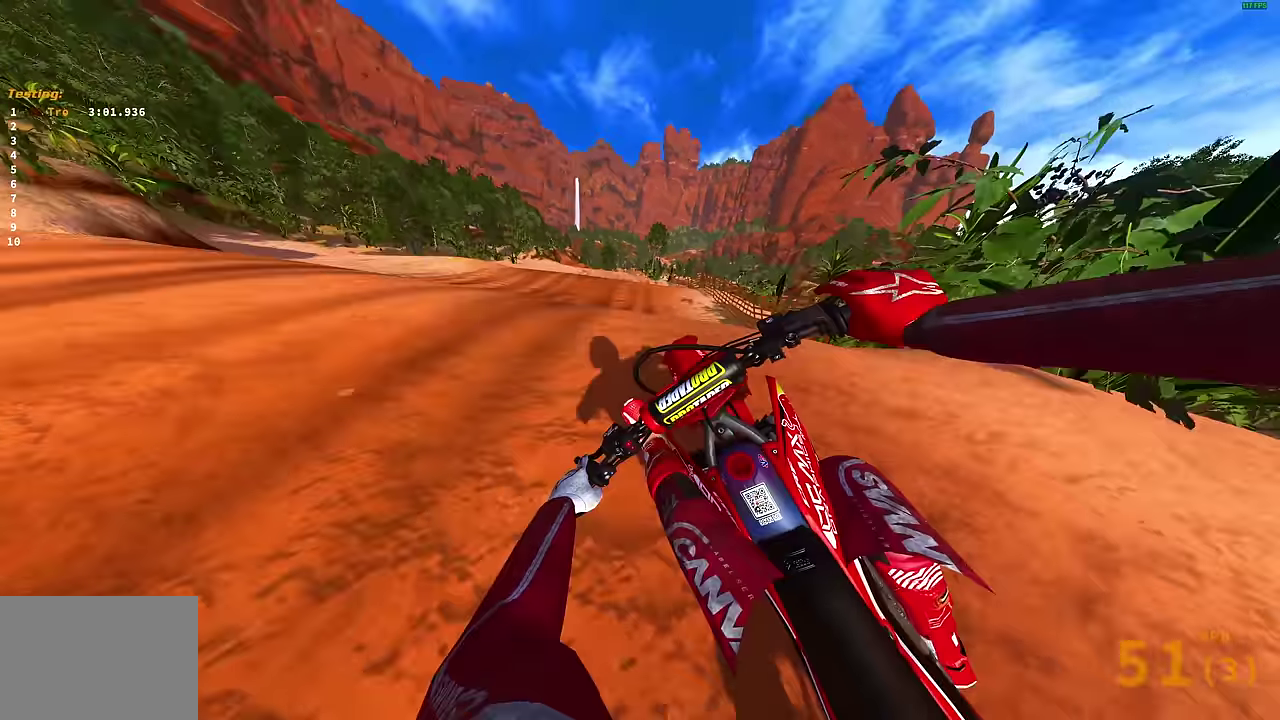
{"dt_ms": 300, "buttons": ["R2"], "left_stick": "up-right", "right_stick": "up-right"}
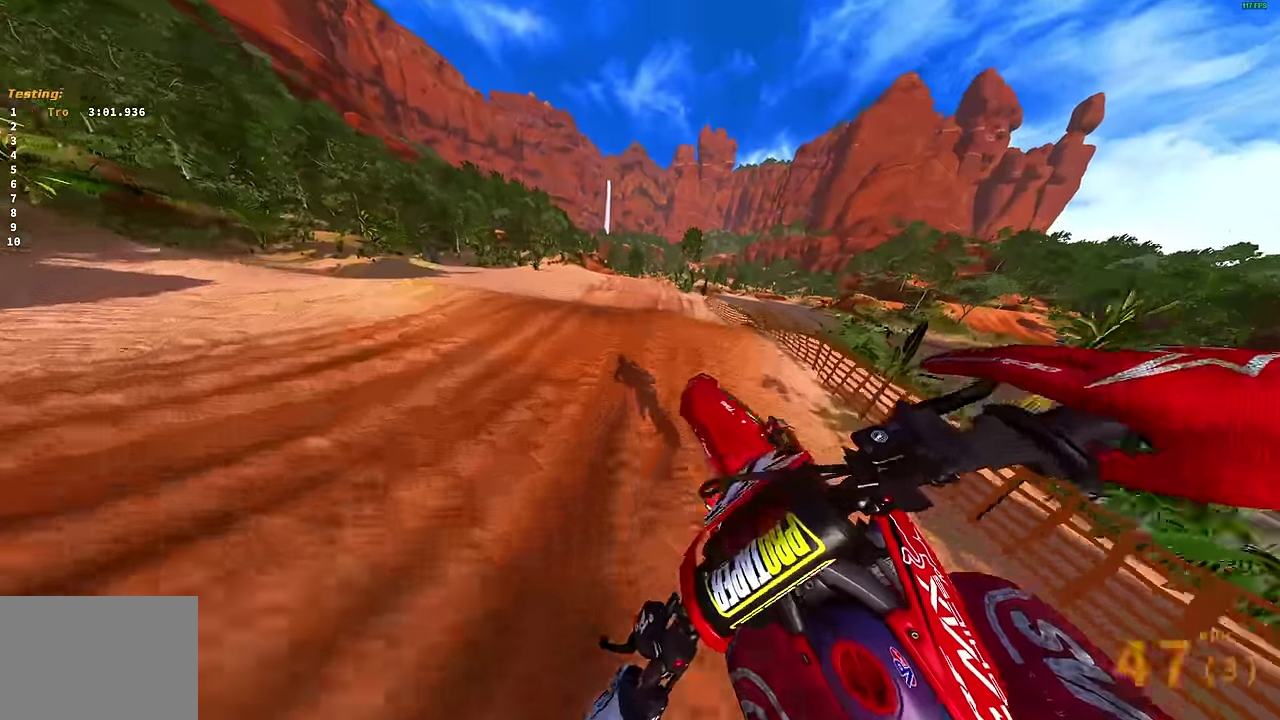
{"dt_ms": 900, "buttons": ["R2"], "left_stick": "center", "right_stick": "center", "events": [[17, "R2", "up"], [50, "left_stick", "right"], [267, "right_stick", "up"], [317, "R2", "down"], [467, "L1", "down"], [633, "L1", "up"], [767, "left_stick", "center"], [883, "right_stick", "center"]]}
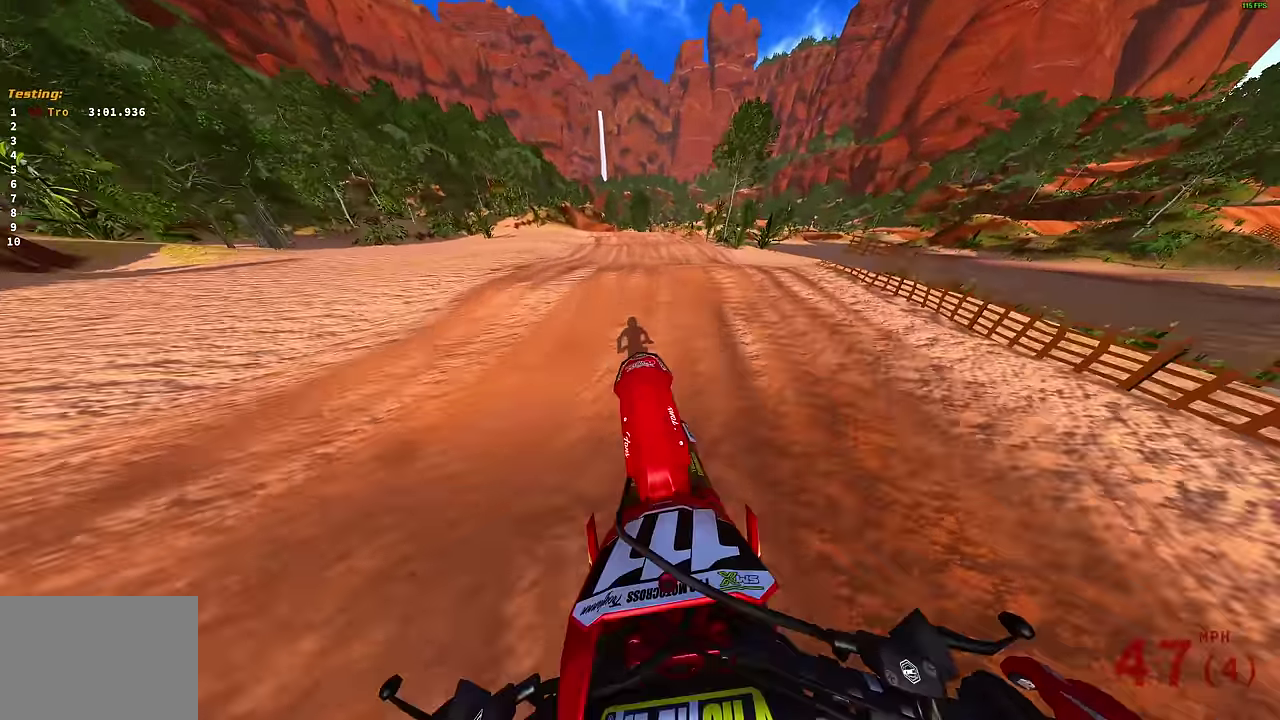
{"dt_ms": 300, "buttons": ["R2"], "left_stick": "center", "right_stick": "center", "events": [[17, "CROSS", "down"], [133, "CROSS", "up"], [217, "CROSS", "down"], [283, "CROSS", "up"]]}
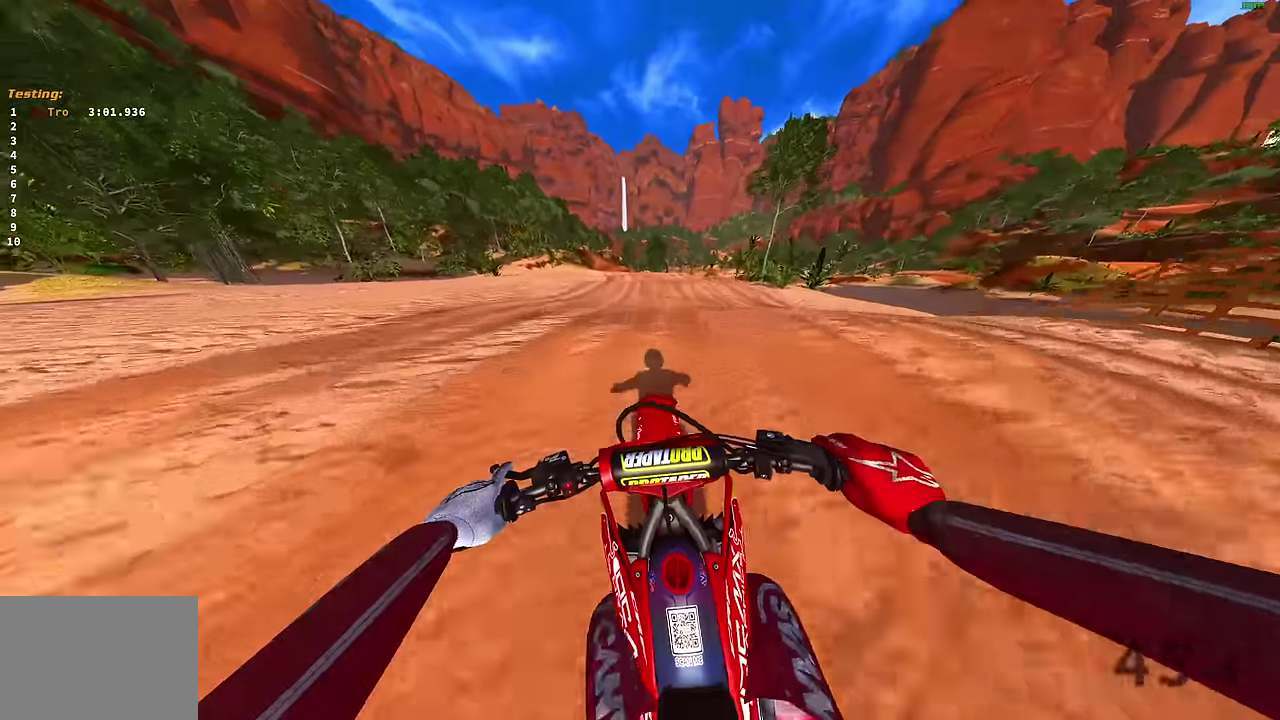
{"dt_ms": 500, "buttons": ["R2"], "left_stick": "center", "right_stick": "up", "events": [[200, "DPAD_LEFT", "down"], [217, "right_stick", "up"], [283, "DPAD_LEFT", "up"], [350, "R2", "up"], [417, "R2", "down"]]}
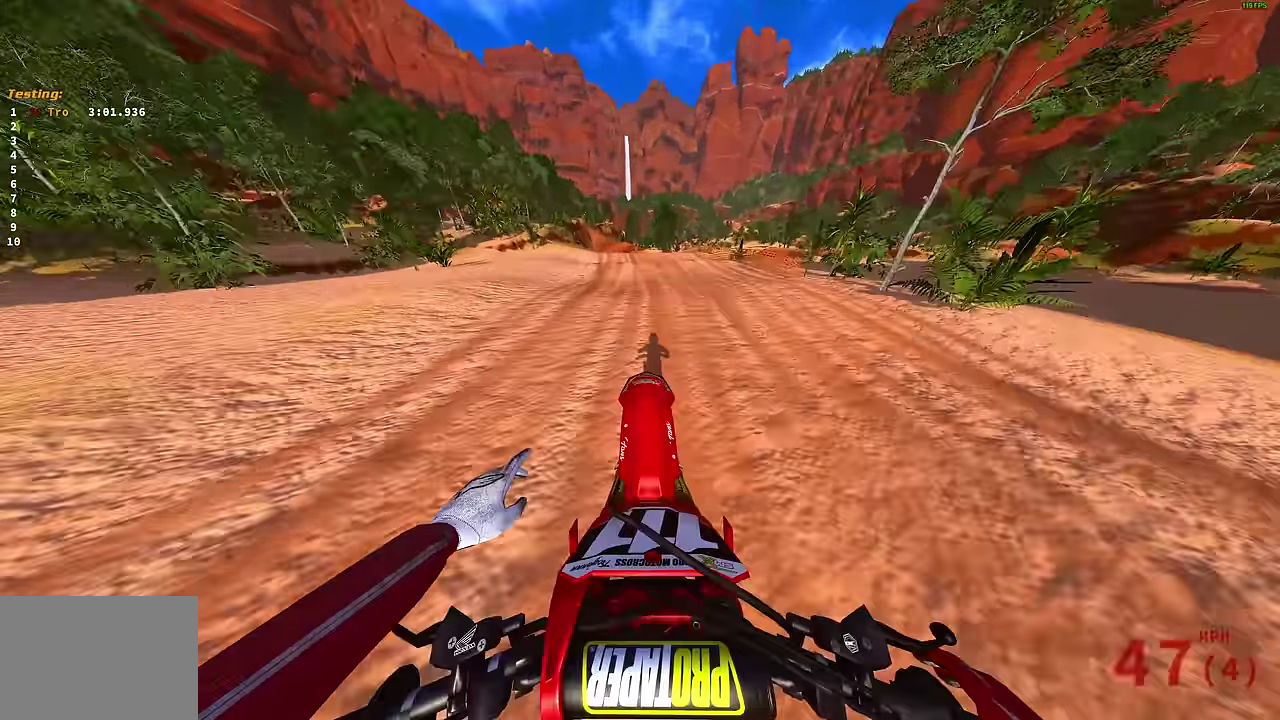
{"dt_ms": 500, "buttons": ["CROSS", "R2"], "left_stick": "center", "right_stick": "center", "events": [[67, "left_stick", "left"], [100, "right_stick", "center"], [217, "TRIANGLE", "down"], [300, "TRIANGLE", "up"], [383, "left_stick", "center"], [466, "CROSS", "down"]]}
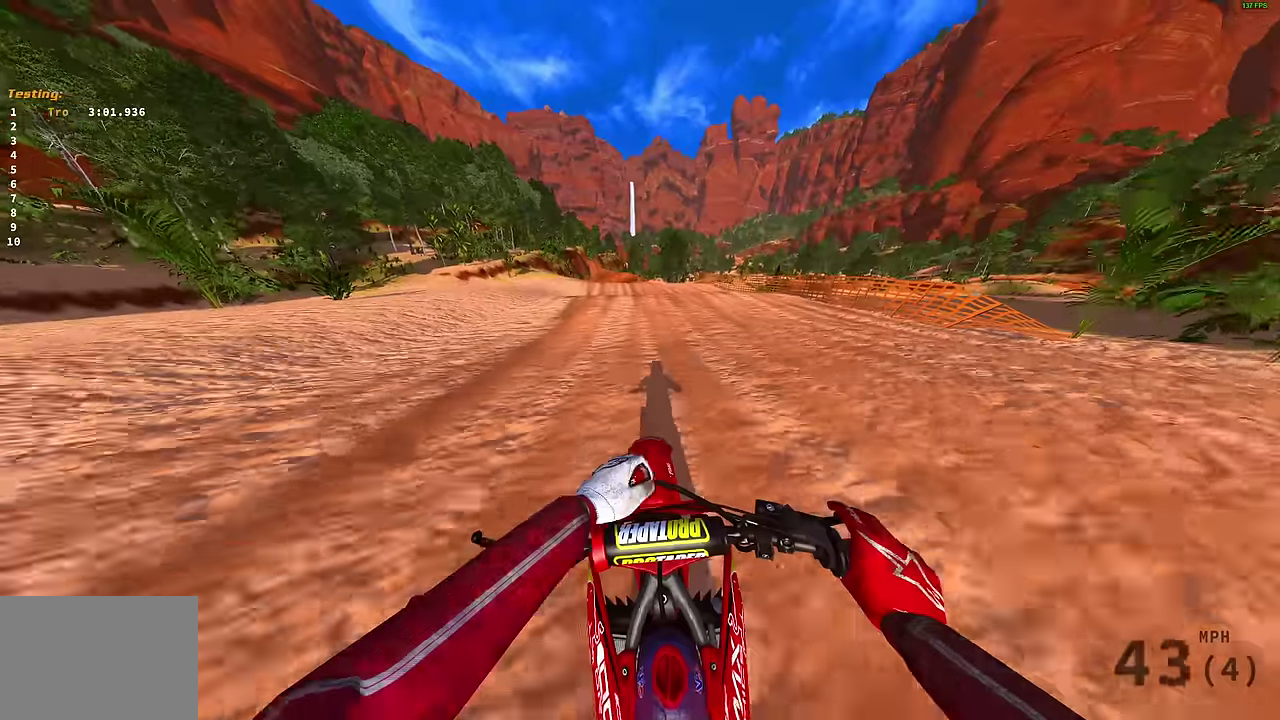
{"dt_ms": 400, "buttons": ["R2"], "left_stick": "up-left", "right_stick": "up-right", "events": [[66, "CROSS", "up"], [83, "left_stick", "up-left"], [350, "right_stick", "up-right"]]}
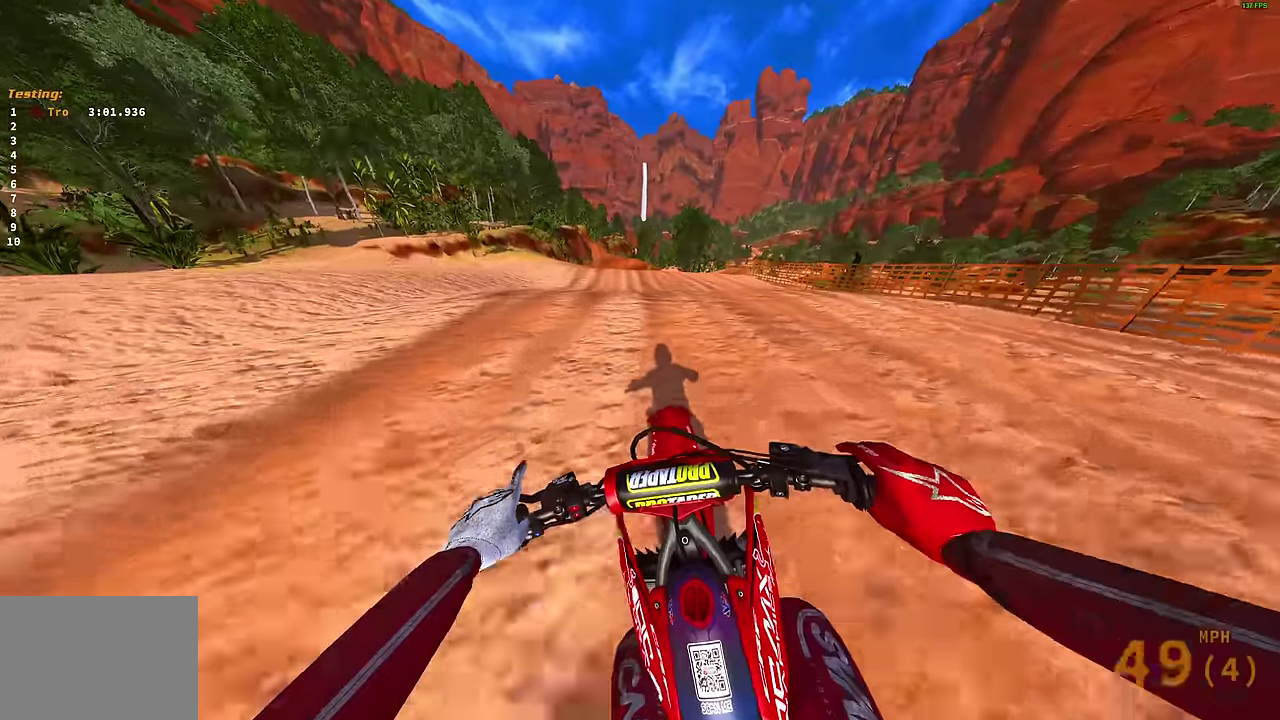
{"dt_ms": 800, "buttons": ["R2"], "left_stick": "center", "right_stick": "center", "events": [[166, "left_stick", "center"], [200, "right_stick", "up"], [300, "left_stick", "right"], [483, "right_stick", "center"], [516, "CROSS", "down"], [583, "left_stick", "up-right"], [616, "CROSS", "up"], [750, "R1", "down"], [750, "left_stick", "center"], [800, "R1", "up"]]}
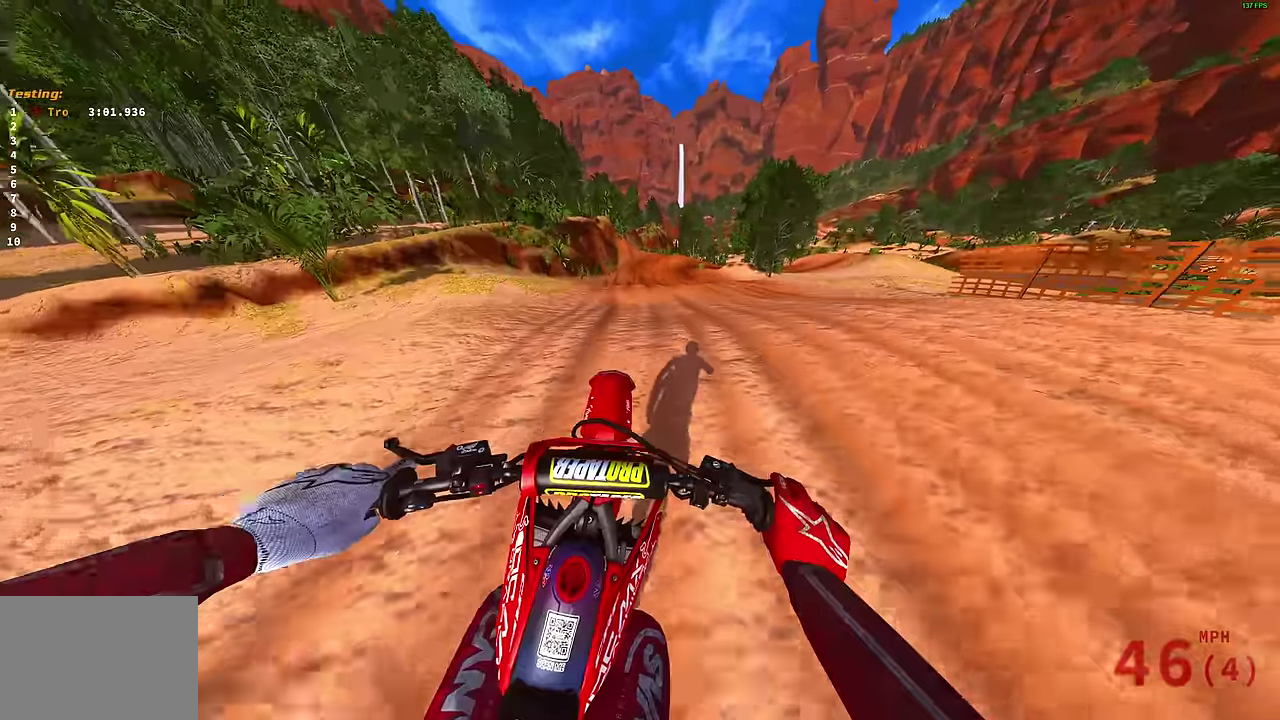
{"dt_ms": 300, "buttons": ["R2"], "left_stick": "center", "right_stick": "down", "events": [[83, "right_stick", "down"]]}
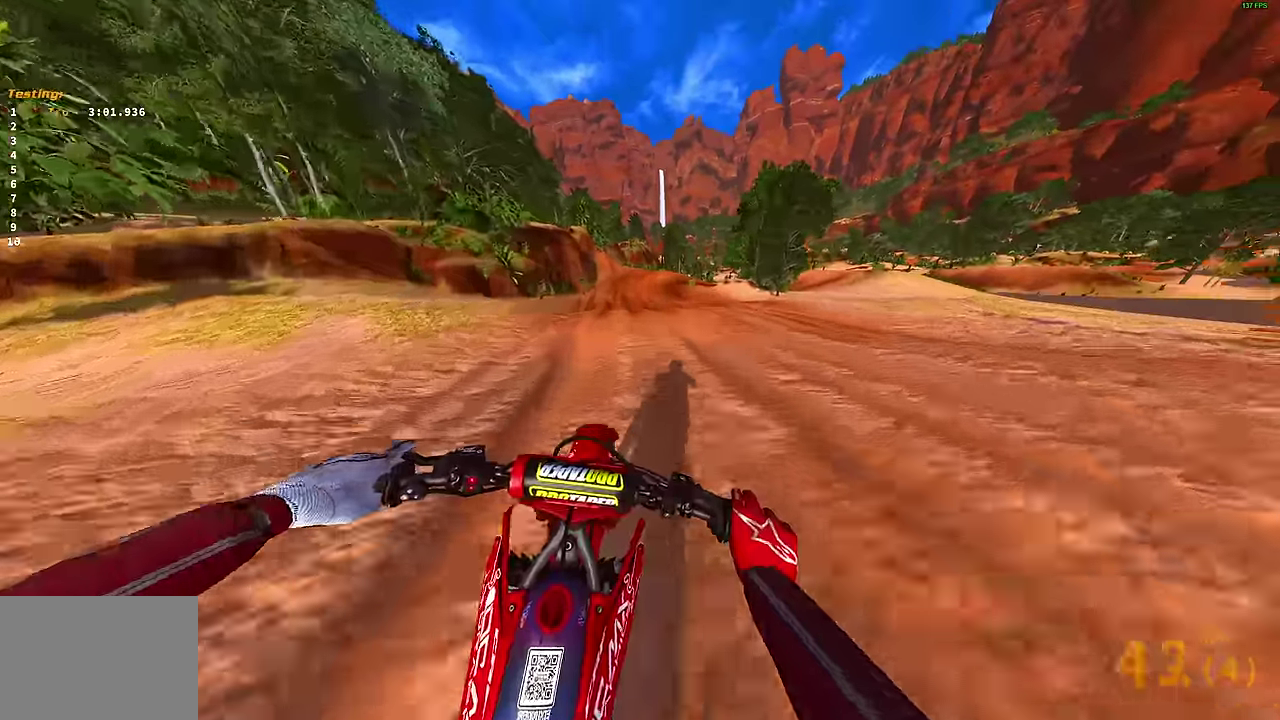
{"dt_ms": 600, "buttons": ["R2"], "left_stick": "up-right", "right_stick": "up-right", "events": [[66, "left_stick", "up-right"], [66, "right_stick", "center"], [133, "left_stick", "center"], [233, "left_stick", "up-right"], [233, "right_stick", "up"], [366, "right_stick", "center"], [600, "right_stick", "up-right"]]}
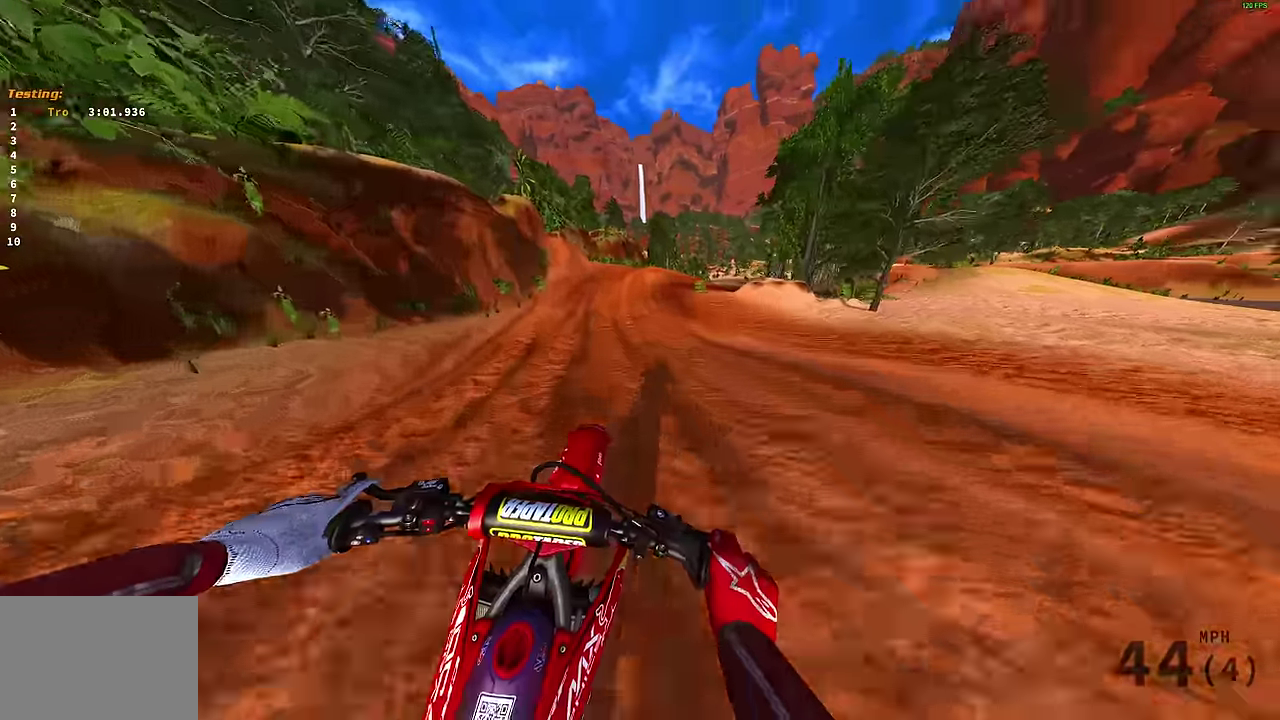
{"dt_ms": 400, "buttons": [], "left_stick": "right", "right_stick": "right", "events": [[83, "left_stick", "center"], [133, "R2", "up"], [183, "left_stick", "right"], [250, "right_stick", "right"], [283, "R2", "down"], [366, "R2", "up"]]}
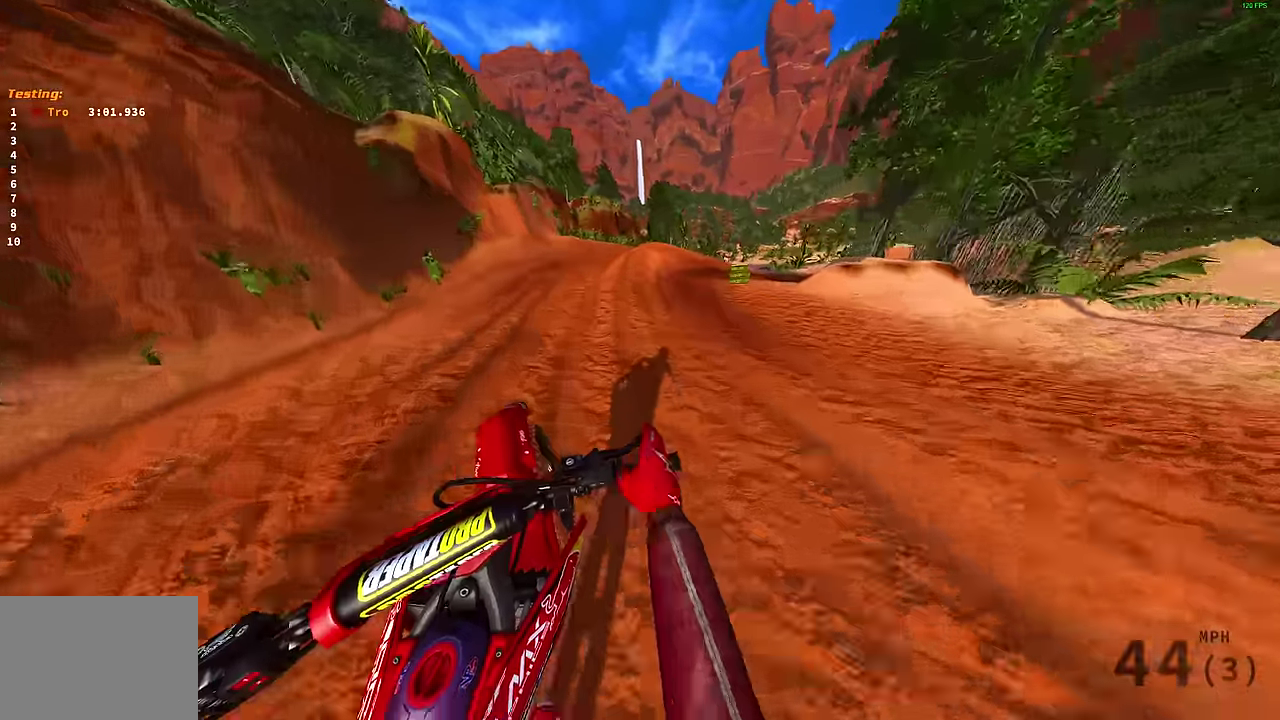
{"dt_ms": 400, "buttons": [], "left_stick": "right", "right_stick": "down-left", "events": [[83, "right_stick", "down-right"], [100, "R2", "down"], [233, "R2", "up"], [233, "right_stick", "down"], [383, "right_stick", "down-left"]]}
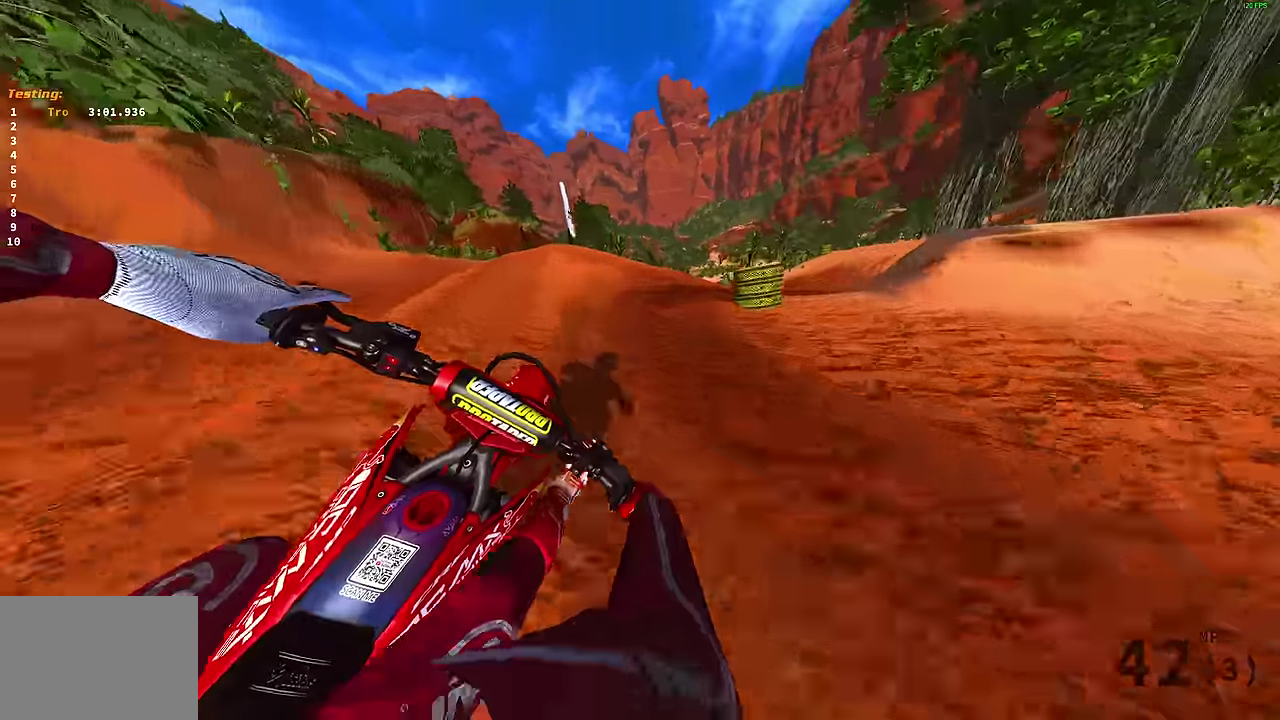
{"dt_ms": 600, "buttons": ["R2"], "left_stick": "right", "right_stick": "left", "events": [[300, "R2", "down"], [483, "right_stick", "left"]]}
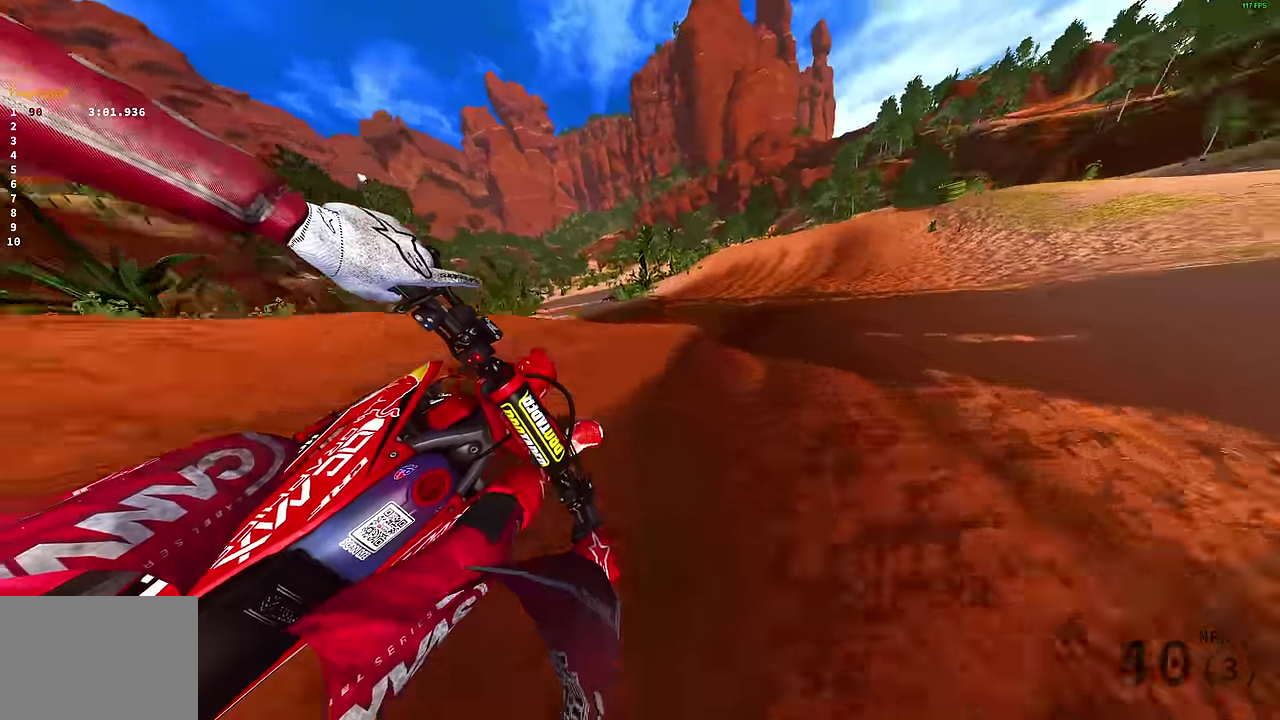
{"dt_ms": 300, "buttons": ["R2"], "left_stick": "up-left", "right_stick": "up-left", "events": [[183, "left_stick", "center"], [266, "right_stick", "up-left"], [283, "left_stick", "up-left"]]}
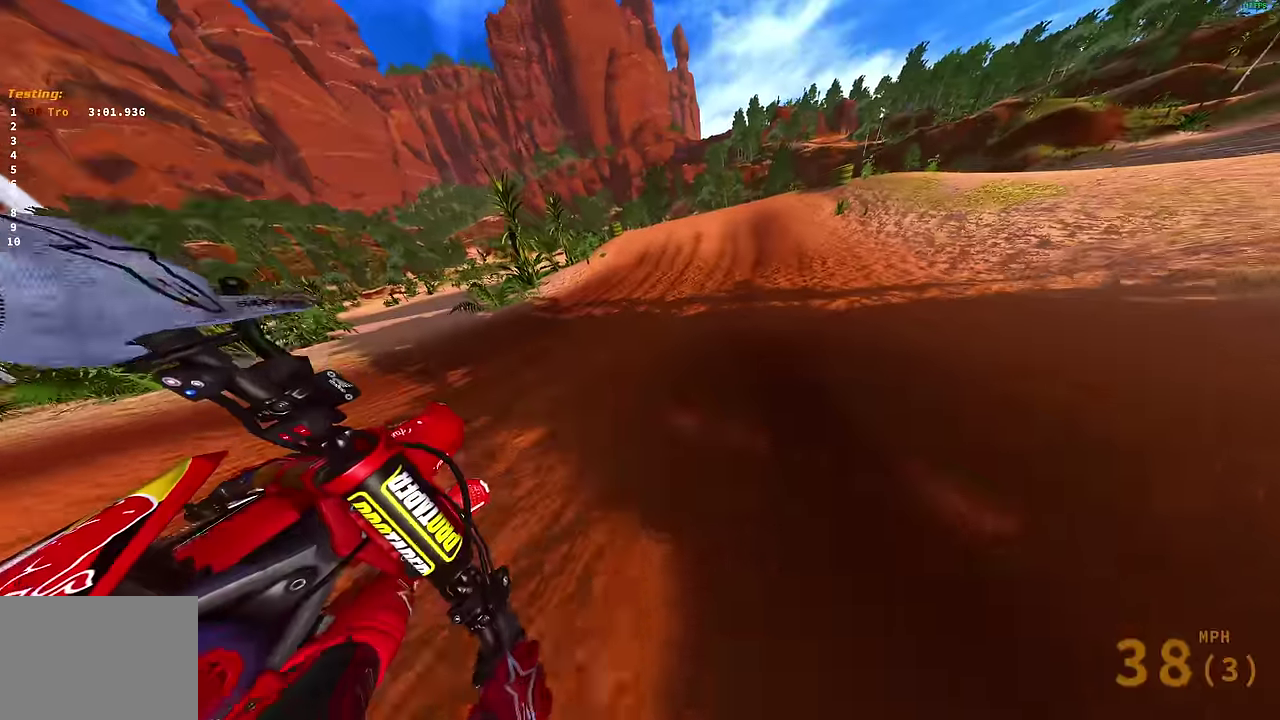
{"dt_ms": 800, "buttons": [], "left_stick": "center", "right_stick": "up-right", "events": [[66, "right_stick", "up"], [250, "right_stick", "up-right"], [383, "left_stick", "center"], [767, "R2", "up"]]}
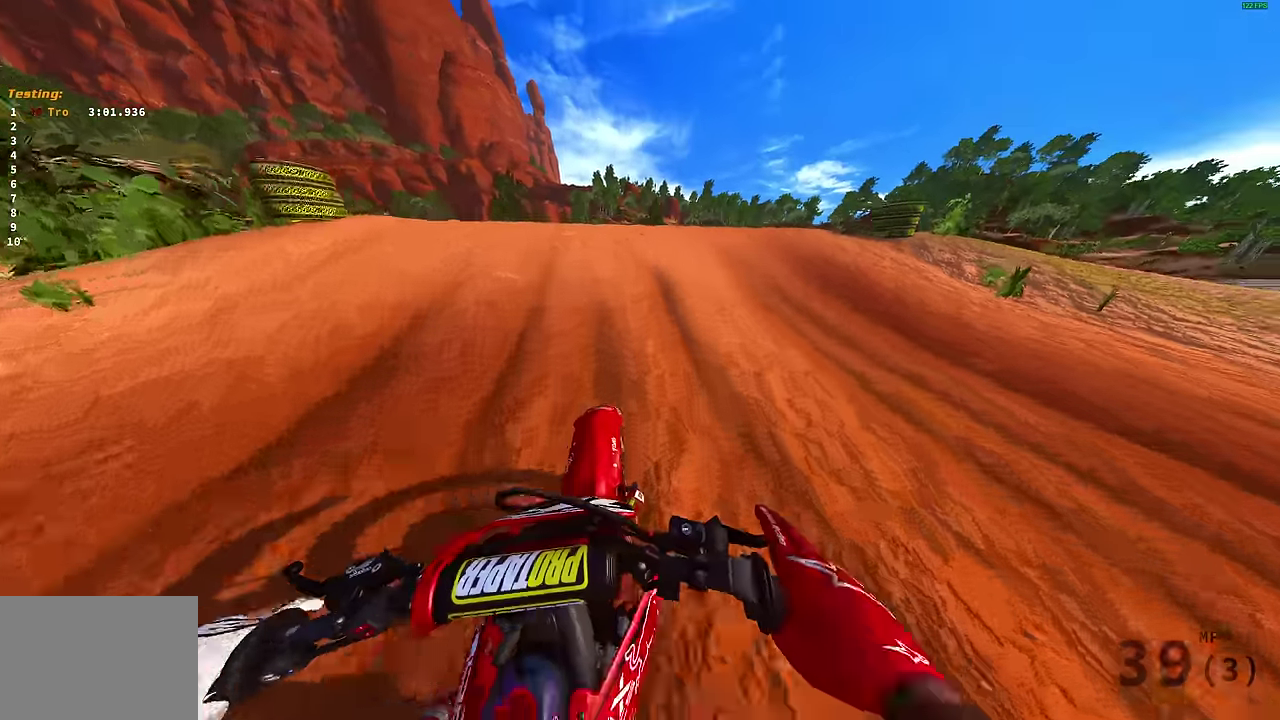
{"dt_ms": 400, "buttons": [], "left_stick": "left", "right_stick": "up-right", "events": [[50, "L2", "down"], [133, "left_stick", "left"], [233, "left_stick", "center"], [267, "L2", "up"], [300, "left_stick", "left"]]}
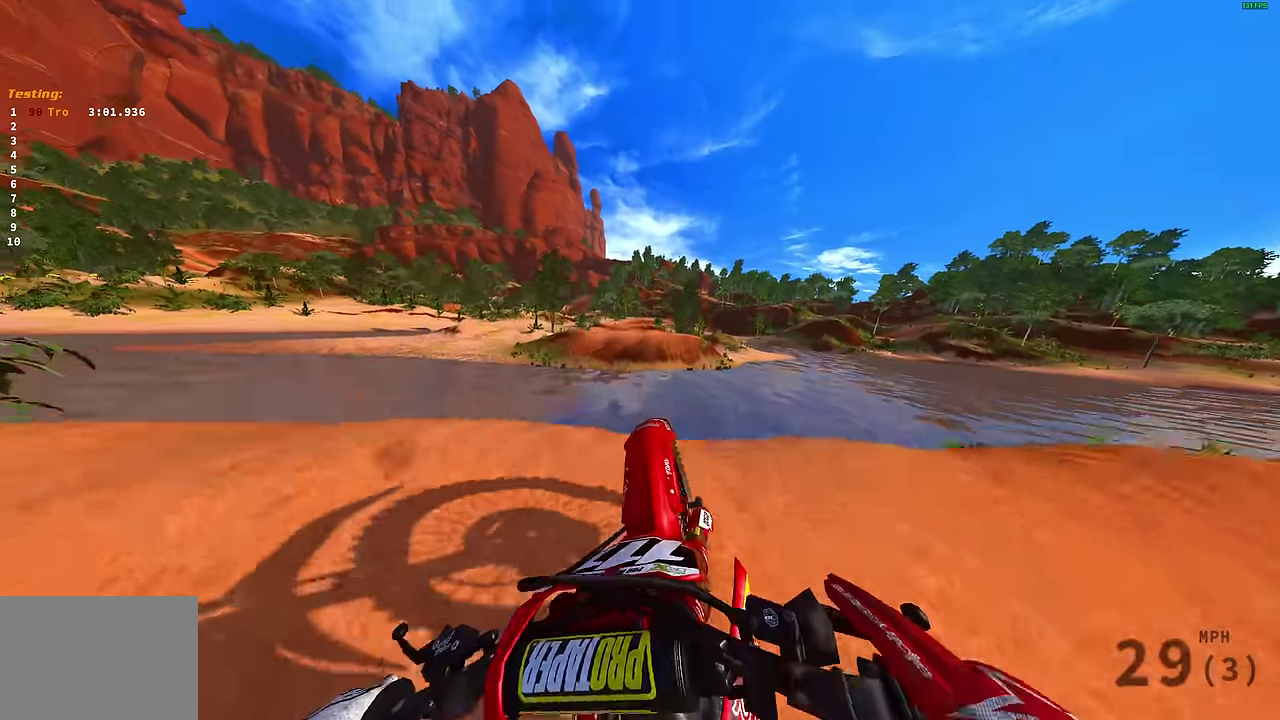
{"dt_ms": 500, "buttons": [], "left_stick": "center", "right_stick": "center"}
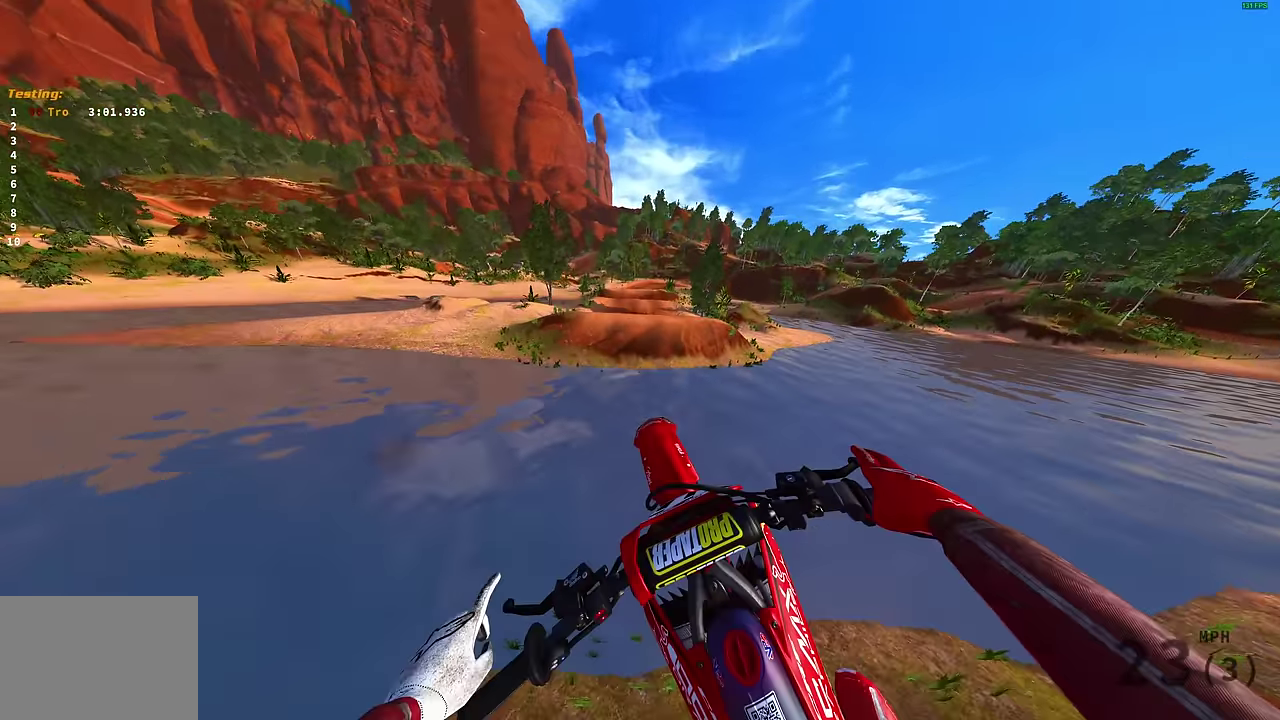
{"dt_ms": 500, "buttons": [], "left_stick": "right", "right_stick": "down-left"}
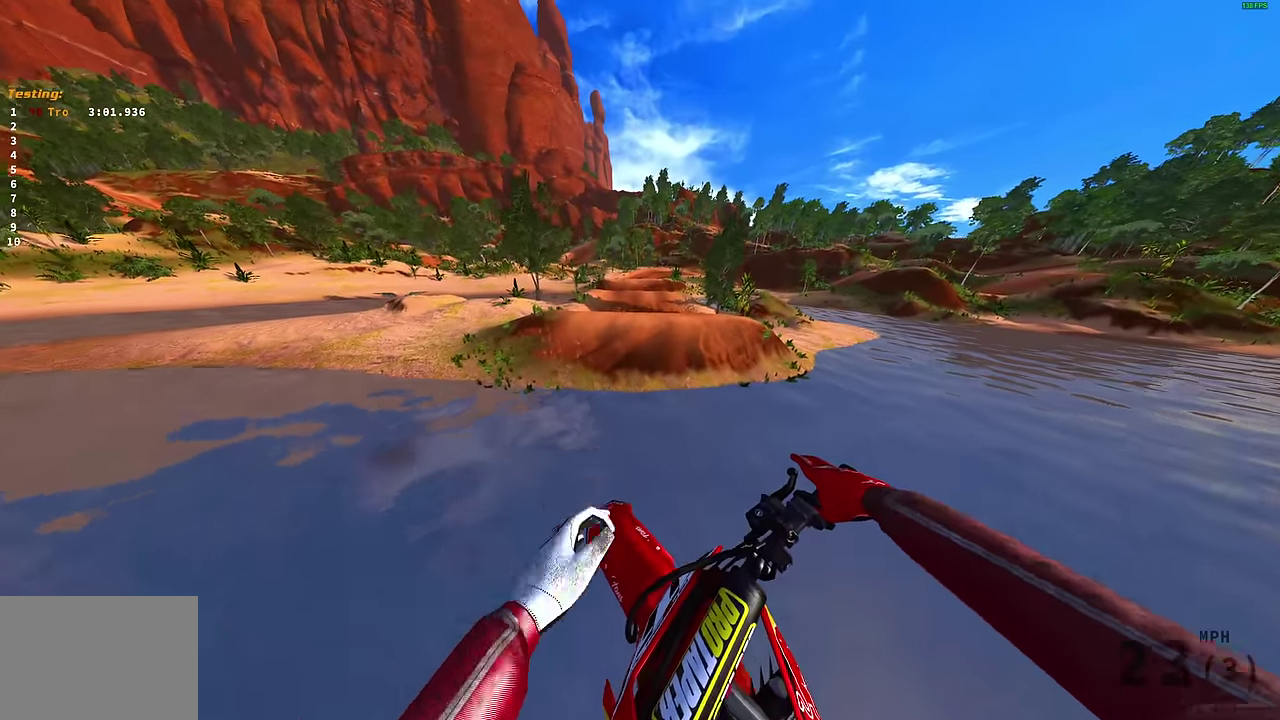
{"dt_ms": 700, "buttons": ["R2"], "left_stick": "center", "right_stick": "down"}
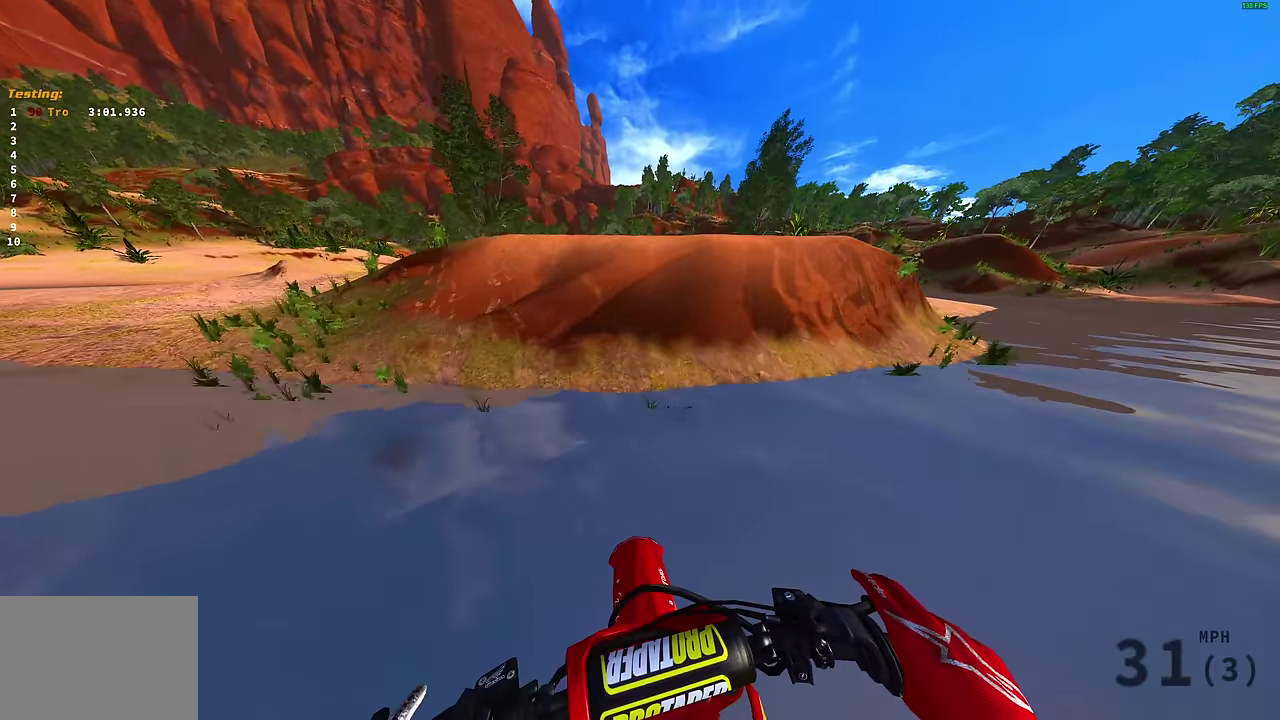
{"dt_ms": 300, "buttons": ["R2"], "left_stick": "center", "right_stick": "up", "events": [[83, "right_stick", "down-left"], [167, "right_stick", "up-left"], [267, "right_stick", "up"]]}
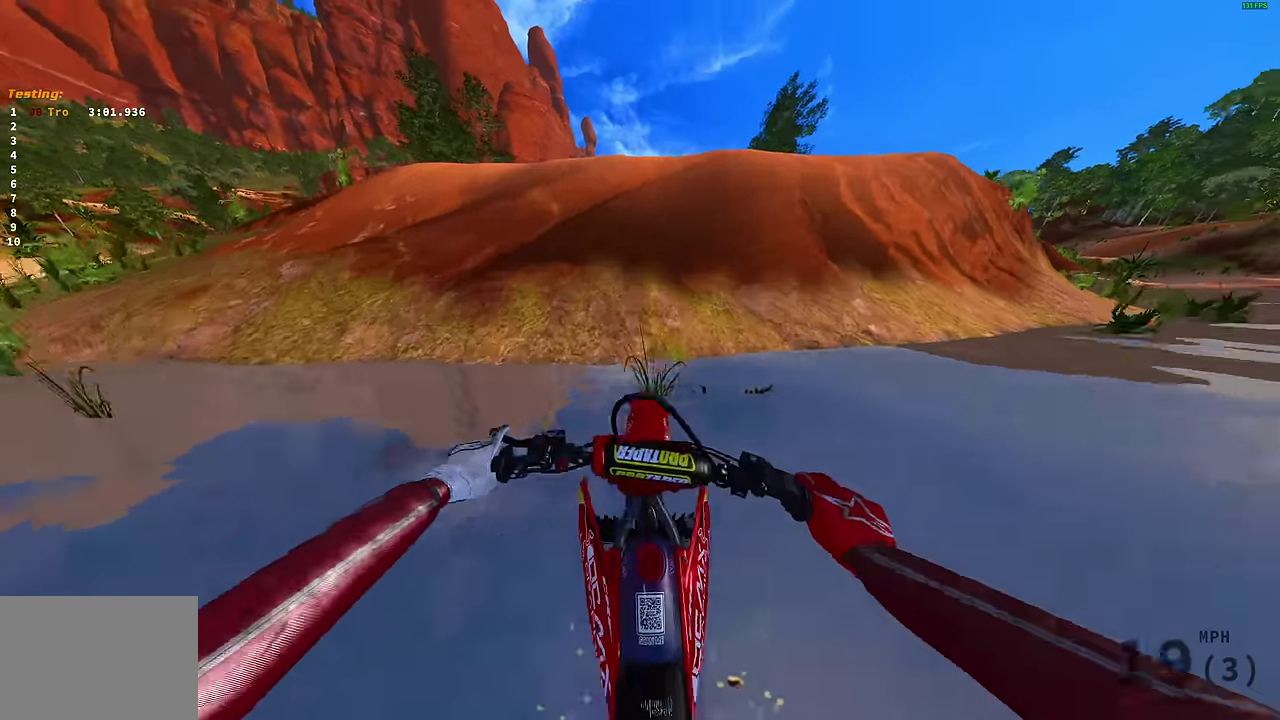
{"dt_ms": 600, "buttons": ["R2"], "left_stick": "center", "right_stick": "up", "events": [[33, "R2", "up"], [167, "R2", "down"], [250, "R2", "up"], [450, "R2", "down"]]}
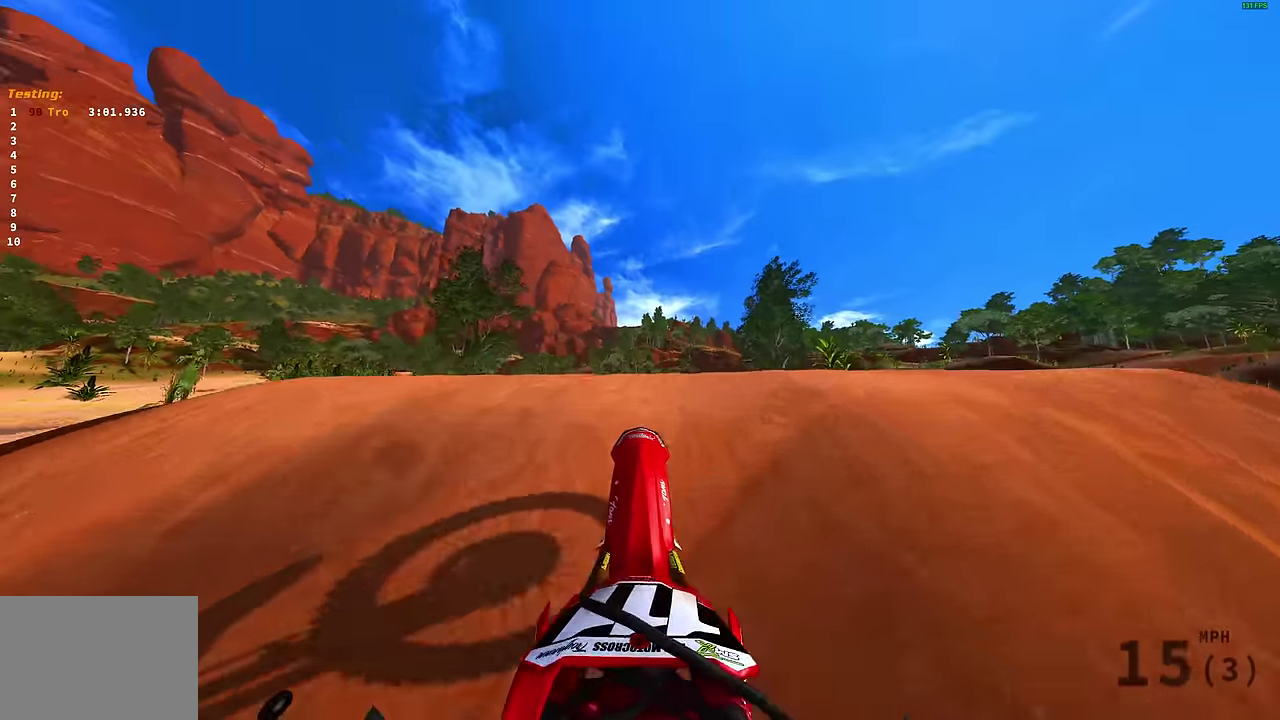
{"dt_ms": 400, "buttons": ["R2"], "left_stick": "center", "right_stick": "up", "events": [[250, "R2", "up"], [317, "R2", "down"]]}
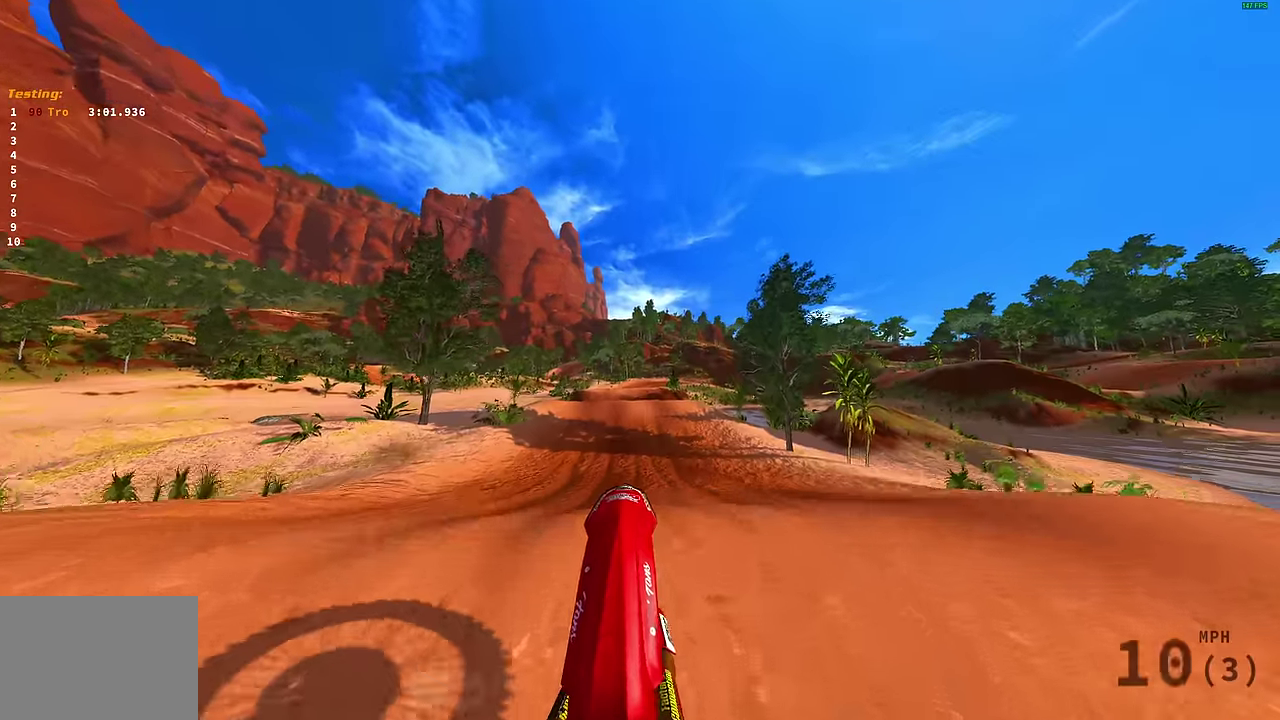
{"dt_ms": 400, "buttons": ["R2"], "left_stick": "center", "right_stick": "down", "events": [[17, "R2", "up"], [17, "right_stick", "up-right"], [100, "right_stick", "right"], [183, "right_stick", "down-right"], [217, "DPAD_LEFT", "down"], [283, "right_stick", "down"], [300, "R2", "down"], [317, "DPAD_LEFT", "up"]]}
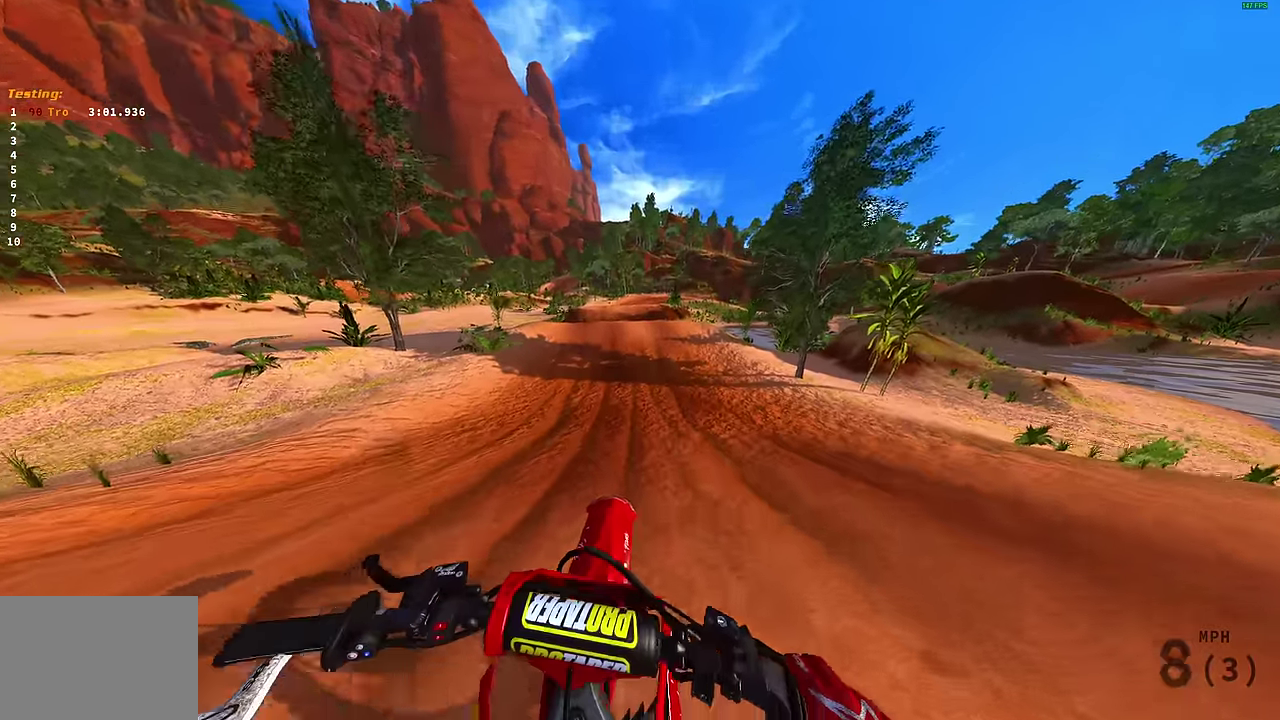
{"dt_ms": 600, "buttons": ["R2"], "left_stick": "center", "right_stick": "down-right", "events": [[17, "L1", "down"], [100, "L1", "up"], [167, "right_stick", "down-right"]]}
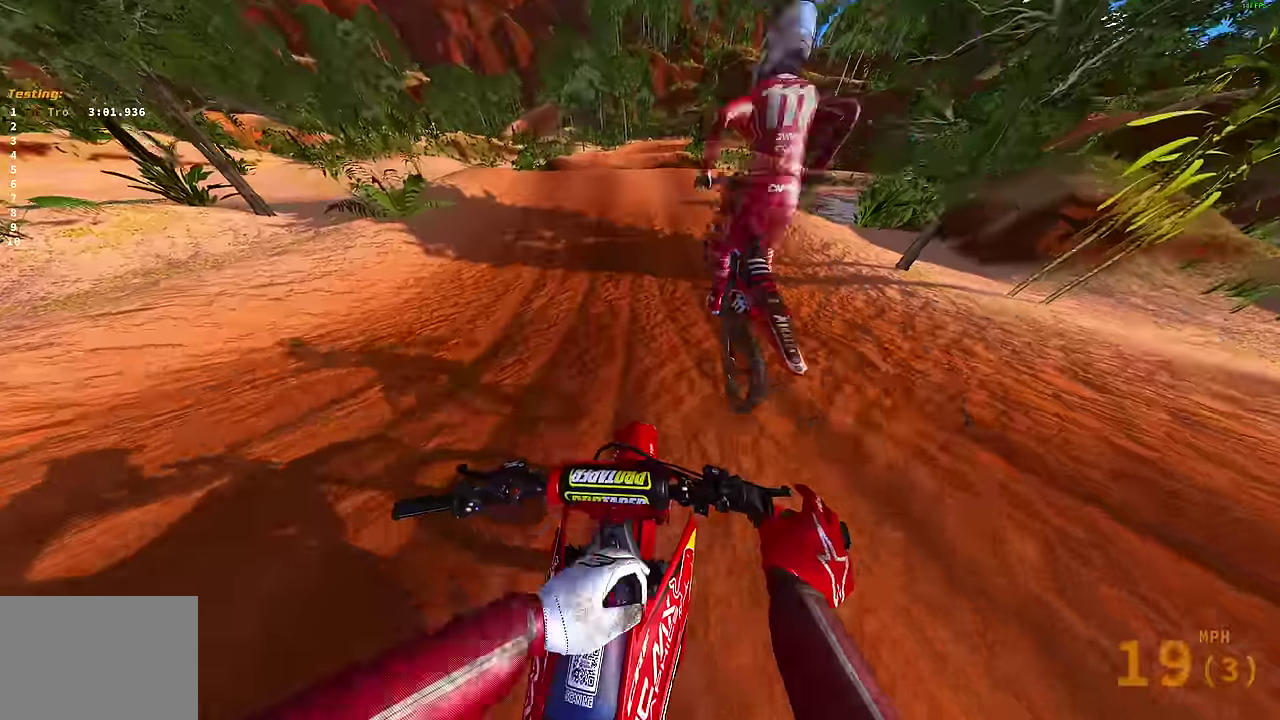
{"dt_ms": 500, "buttons": ["R2"], "left_stick": "center", "right_stick": "down-right", "events": []}